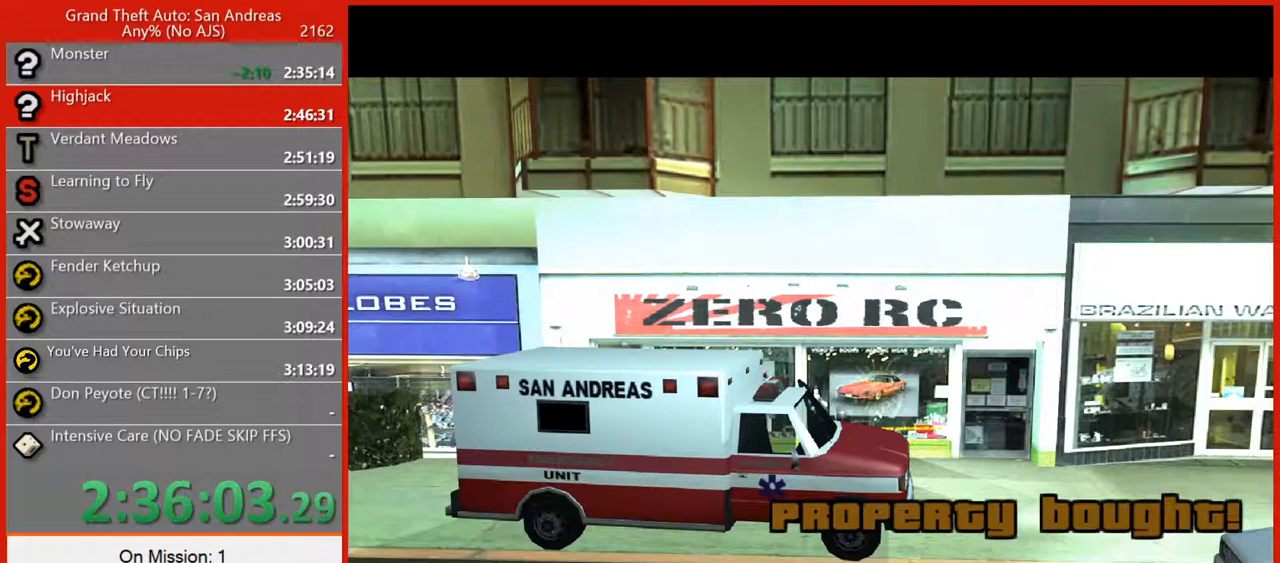
Gameplay with keyboard and mouse; each line is a JSON object with the keys and mouse buttons held at the frame after it. "events" lists presses ("down") and releases ("up") of "1", "2", "3", "4", "5", "6", "7", "8", "a", "alt", "b", "c", "caps_lock", "ctrl", "d", "e", "escape", "f", "f2", "f3", "g", "h", "n", "q", "r", "rbracket", "s", "shift", "space", "t", "tilde", "v", "w", "x", "y", "z", "mouse_left", "mouse_right", "mouse_mb4", "mouse_mb5", "mouse_wheel_up" and "mouse_wheel_down" between this image and that frame as [ms after this image, input, new state], when the widget could be followed in between. "mouse_left", "mouse_right", "mouse_mb4", "mouse_mb5", "mouse_wheel_up", "mouse_wheel_down" = the "left", "right", "mb4", "mb5", "wheel_up", "wheel_down" buttons of the "mouse" list. No other keys are recorded. Not read: mouse_move tab.
{"keys": ["r", "space"], "mouse": [], "events": [[340, "r", "down"], [420, "r", "up"], [480, "r", "down"], [480, "space", "down"]]}
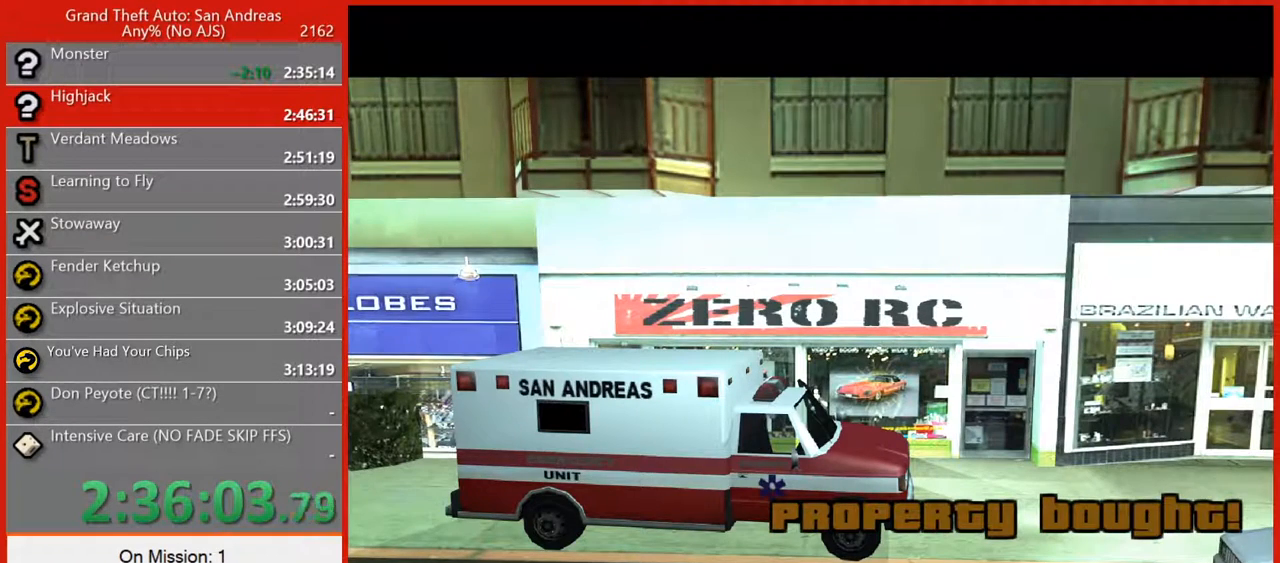
{"keys": [], "mouse": [], "events": [[20, "space", "up"], [80, "r", "up"], [180, "r", "down"], [260, "r", "up"], [360, "5", "down"], [360, "r", "down"], [440, "r", "up"], [480, "5", "up"]]}
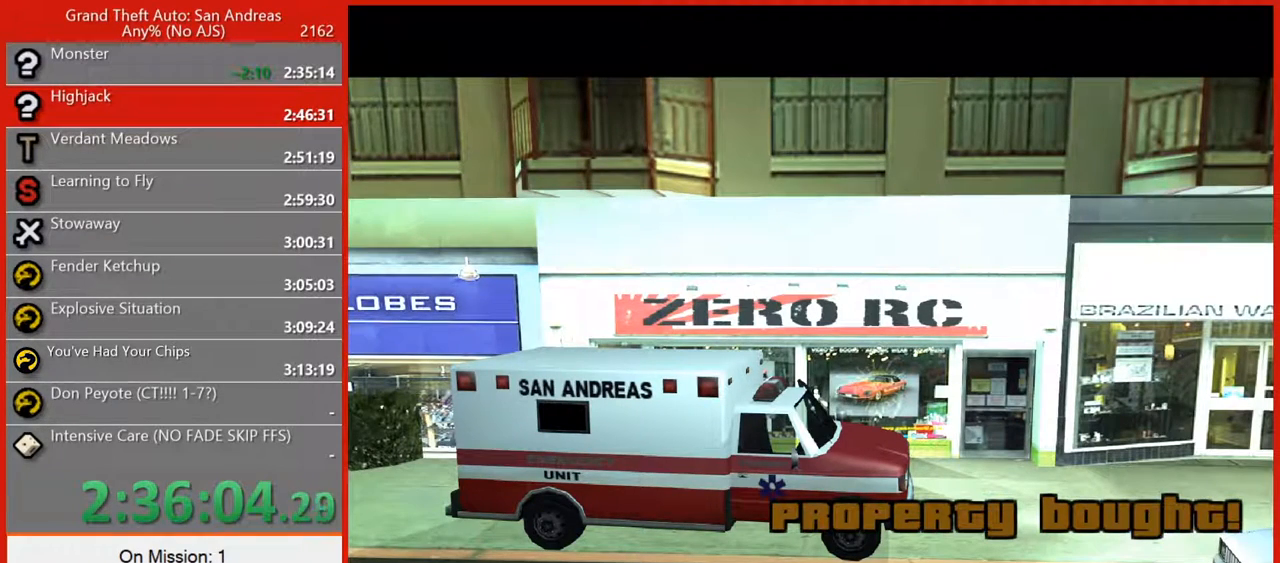
{"keys": ["r"], "mouse": [], "events": [[20, "5", "down"], [20, "r", "down"], [100, "r", "up"], [140, "5", "up"], [180, "r", "down"], [240, "5", "down"], [280, "r", "up"], [320, "5", "up"], [360, "r", "down"], [420, "5", "down"], [420, "r", "up"], [500, "5", "up"], [500, "r", "down"]]}
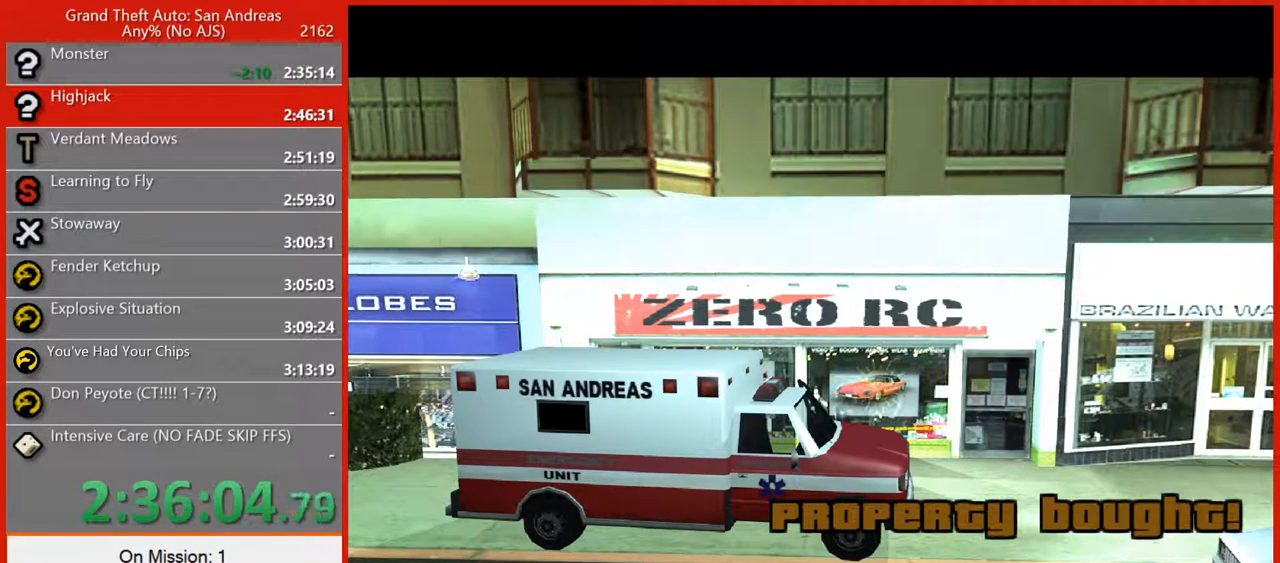
{"keys": ["5", "r"], "mouse": [], "events": [[100, "5", "down"], [100, "r", "up"], [160, "r", "down"], [200, "5", "up"], [240, "5", "down"], [240, "r", "up"], [280, "r", "down"], [380, "5", "up"], [380, "r", "up"], [420, "5", "down"], [460, "r", "down"]]}
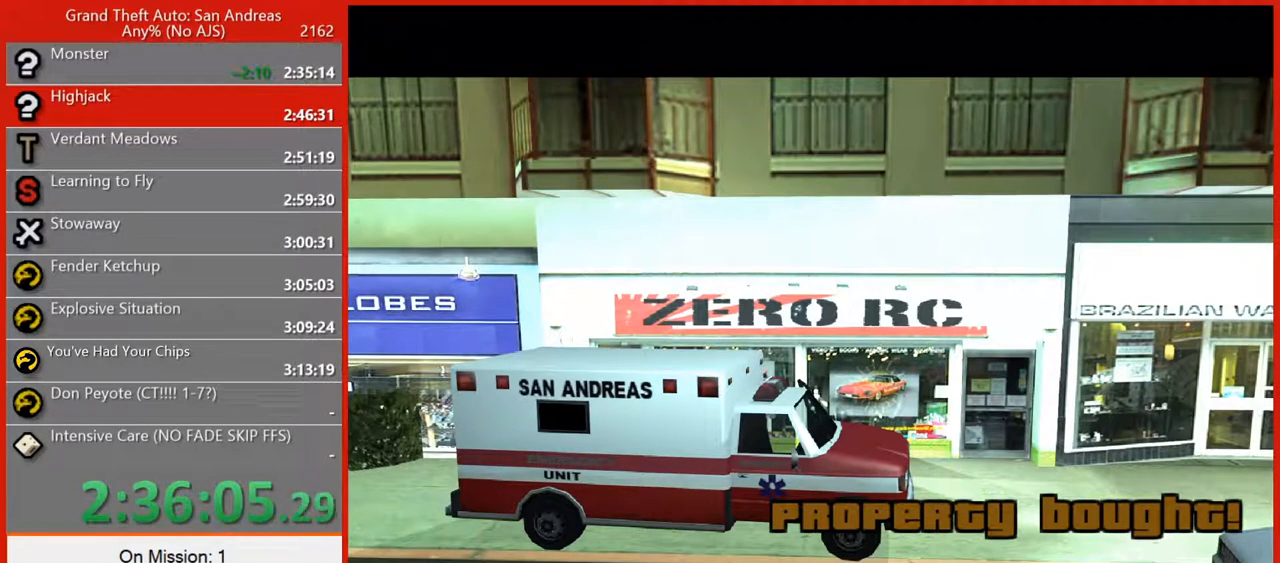
{"keys": [], "mouse": [], "events": [[20, "r", "up"], [80, "5", "up"], [120, "5", "down"], [120, "r", "down"], [220, "r", "up"], [260, "5", "up"], [260, "r", "down"], [340, "5", "down"], [340, "r", "up"], [400, "5", "up"]]}
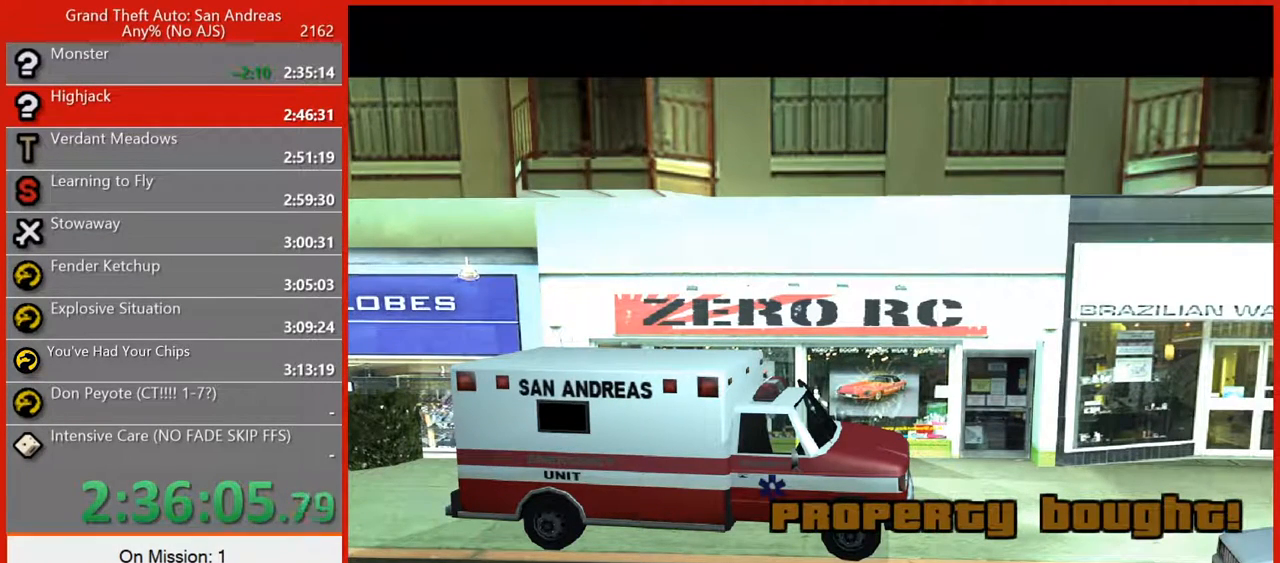
{"keys": ["5", "r"], "mouse": [], "events": [[100, "5", "down"], [180, "r", "down"], [220, "5", "up"], [220, "r", "up"], [280, "5", "down"], [320, "r", "down"], [360, "5", "up"], [400, "r", "up"], [460, "5", "down"], [460, "r", "down"]]}
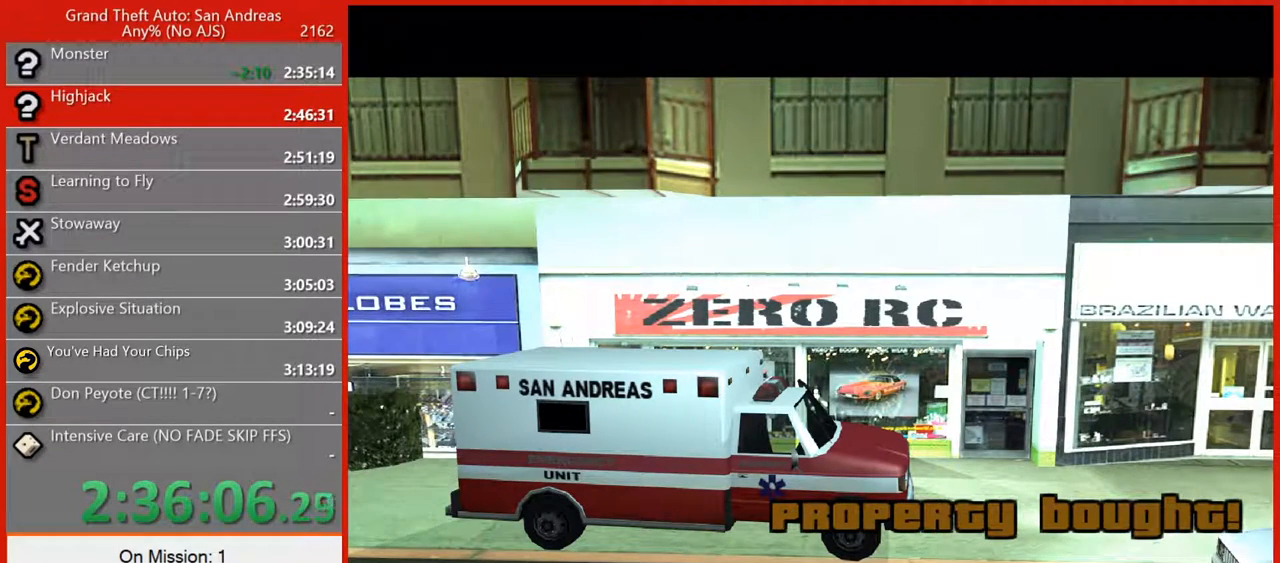
{"keys": ["r"], "mouse": [], "events": [[40, "5", "up"], [40, "r", "up"], [160, "r", "down"], [200, "5", "down"], [240, "5", "up"], [240, "r", "up"], [280, "r", "down"], [340, "5", "down"], [380, "r", "up"], [420, "5", "up"], [480, "r", "down"]]}
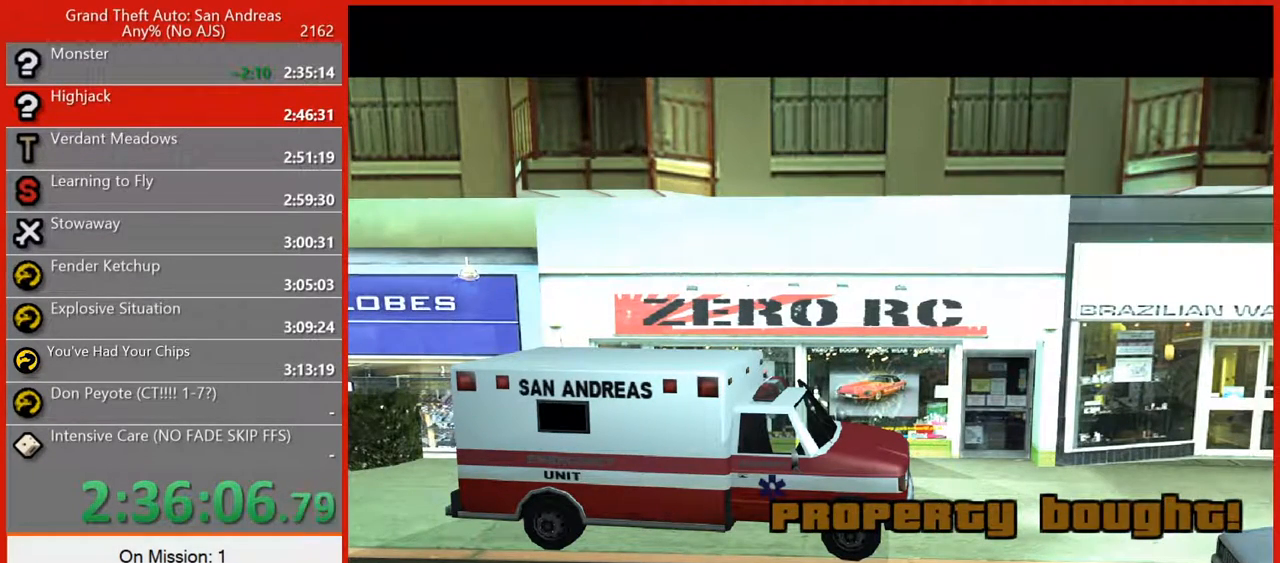
{"keys": ["r"], "mouse": [], "events": [[20, "5", "down"], [80, "r", "up"], [120, "5", "up"], [120, "r", "down"], [220, "5", "down"], [220, "r", "up"], [300, "5", "up"], [300, "r", "down"], [360, "r", "up"], [400, "5", "down"], [440, "r", "down"], [480, "5", "up"]]}
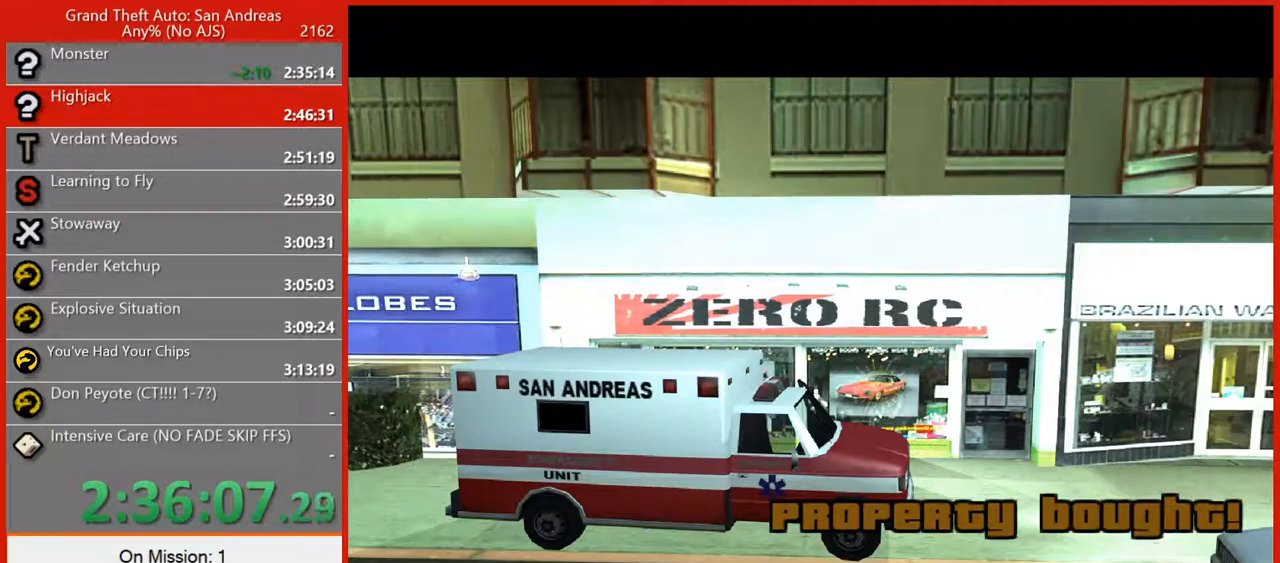
{"keys": ["5"], "mouse": [], "events": [[20, "r", "up"], [100, "5", "down"], [100, "r", "down"], [180, "5", "up"], [180, "r", "up"], [280, "5", "down"], [280, "r", "down"], [360, "5", "up"], [360, "r", "up"], [420, "r", "down"], [460, "5", "down"], [500, "r", "up"]]}
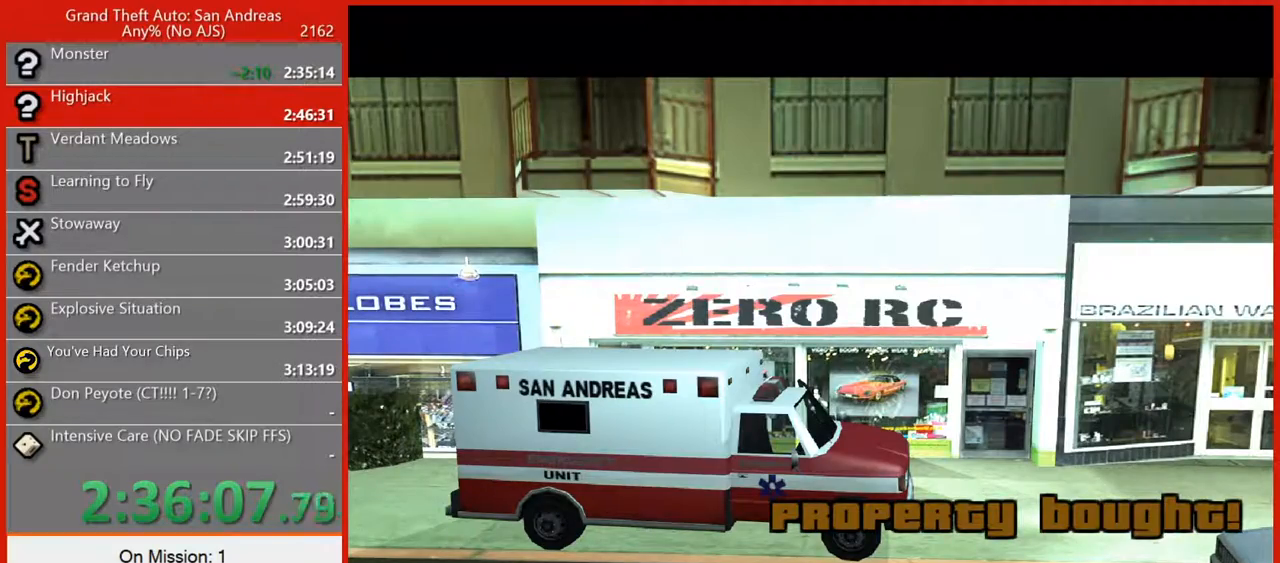
{"keys": [], "mouse": [], "events": [[40, "5", "up"], [100, "r", "down"], [160, "5", "down"], [160, "r", "up"], [240, "5", "up"], [240, "r", "down"], [340, "5", "down"], [340, "r", "up"], [380, "r", "down"], [480, "5", "up"], [480, "r", "up"]]}
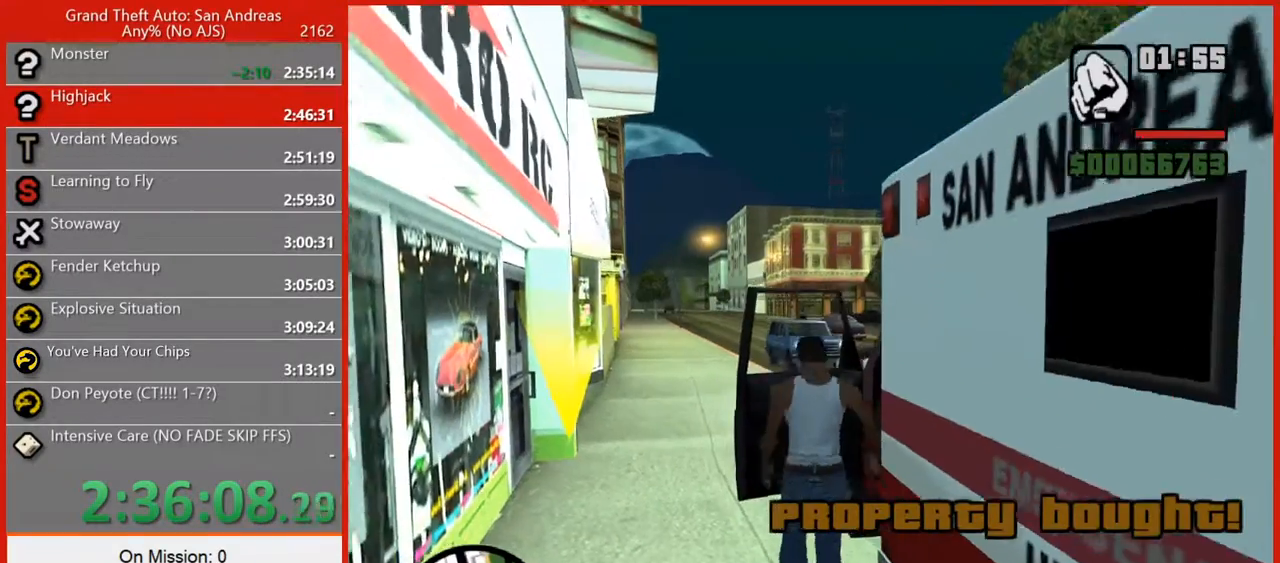
{"keys": ["a", "shift", "w"], "mouse": [], "events": [[20, "5", "down"], [120, "5", "up"], [440, "a", "down"], [440, "shift", "down"], [440, "w", "down"]]}
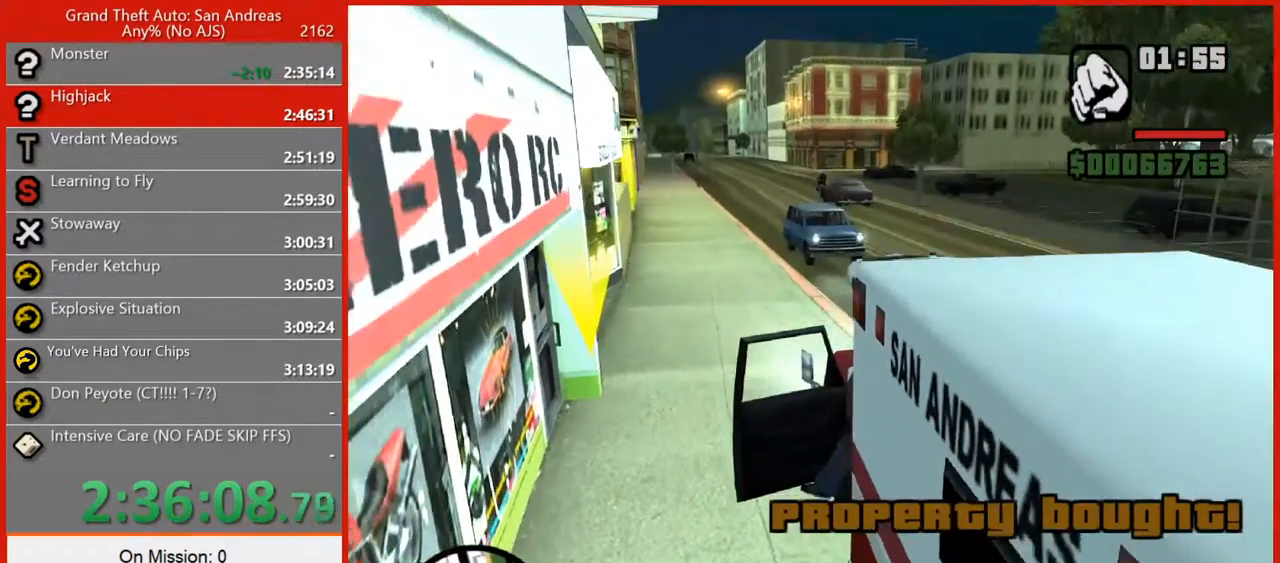
{"keys": ["a", "w"], "mouse": [], "events": [[500, "shift", "up"]]}
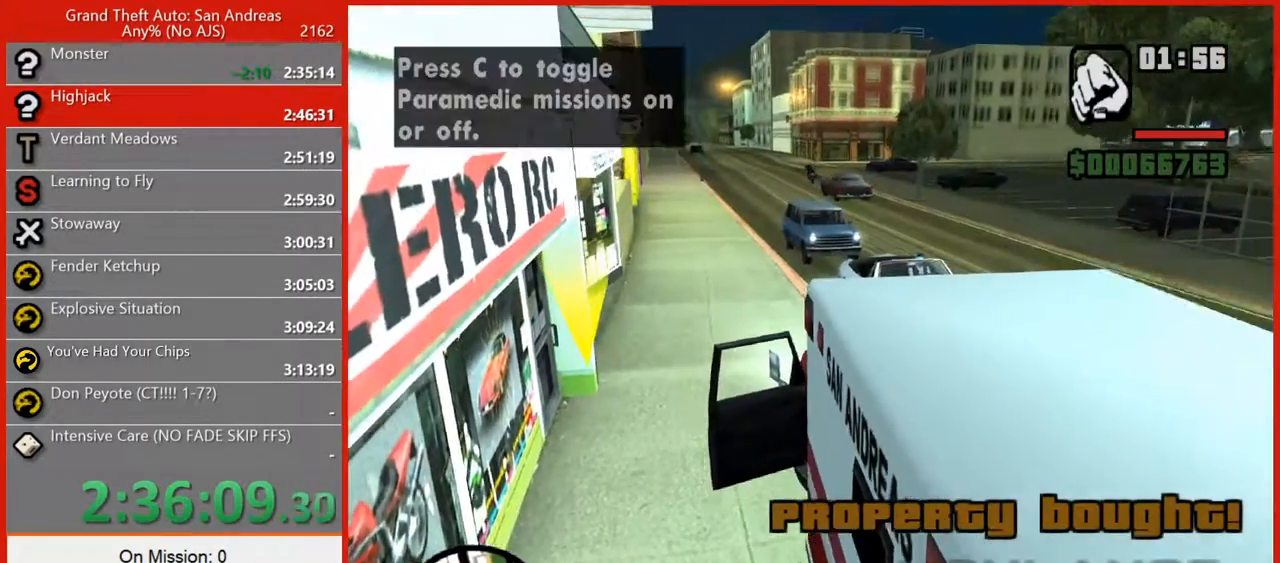
{"keys": ["w"], "mouse": [], "events": [[340, "a", "up"]]}
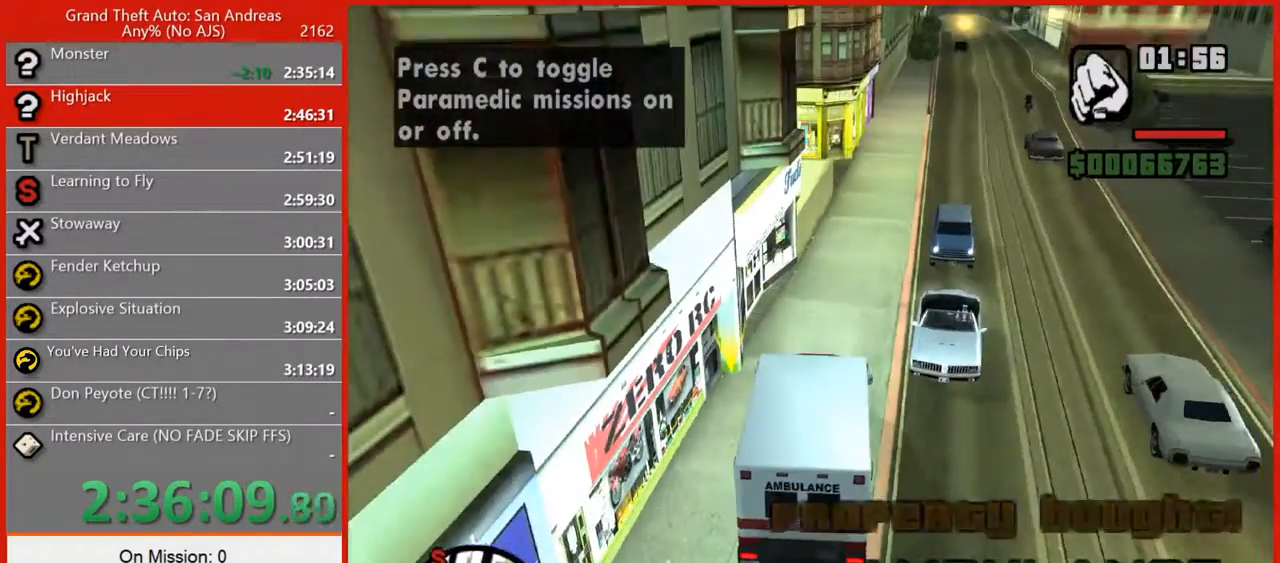
{"keys": ["w"], "mouse": [], "events": [[220, "d", "down"], [360, "d", "up"]]}
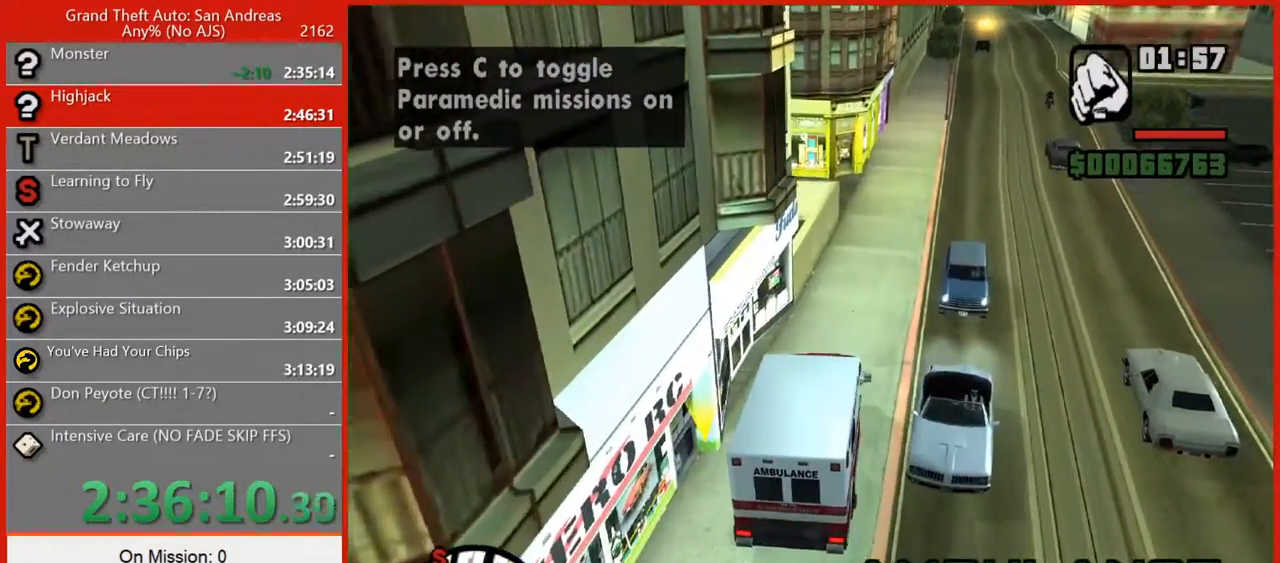
{"keys": ["w"], "mouse": [], "events": [[220, "d", "down"], [320, "d", "up"]]}
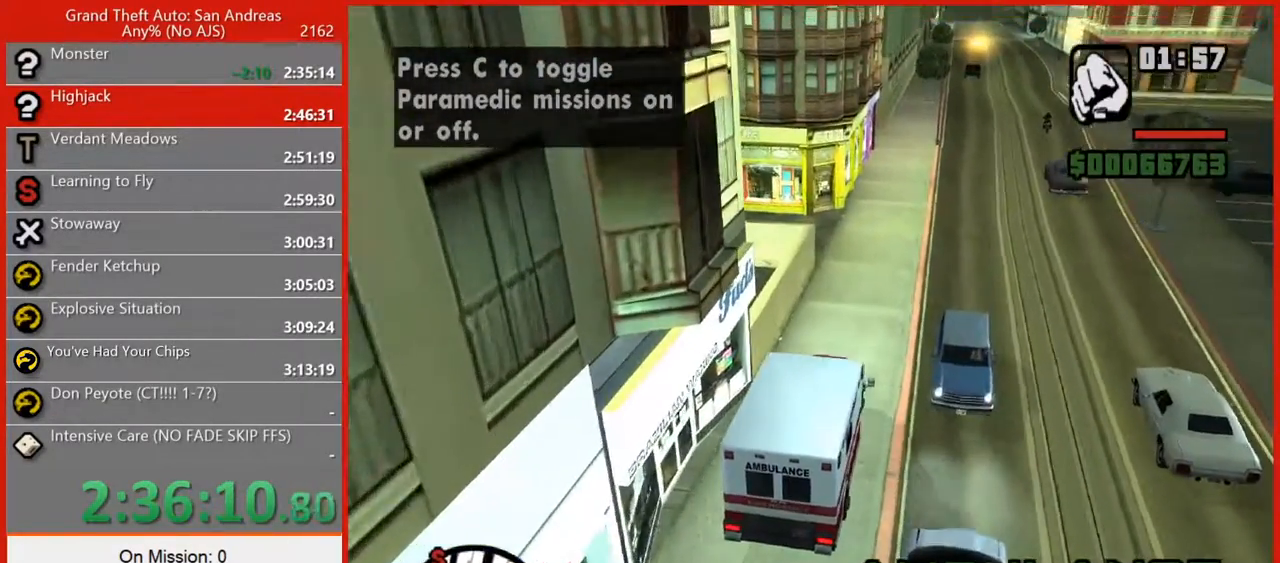
{"keys": ["w"], "mouse": [], "events": [[120, "d", "down"], [200, "d", "up"]]}
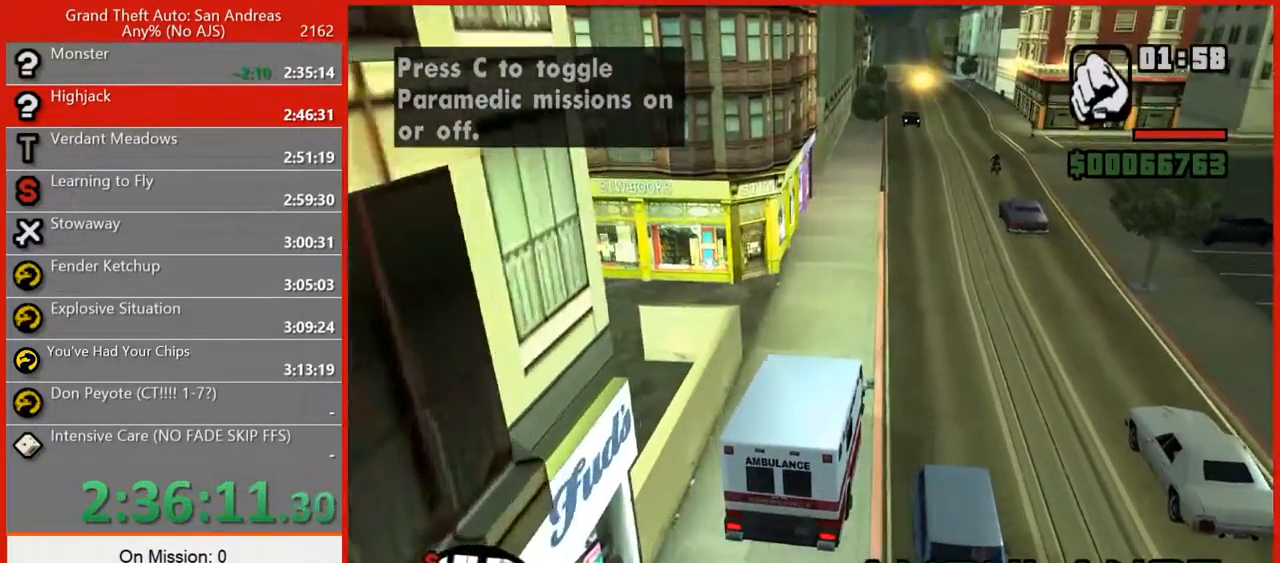
{"keys": ["w"], "mouse": [], "events": [[20, "d", "down"], [120, "d", "up"]]}
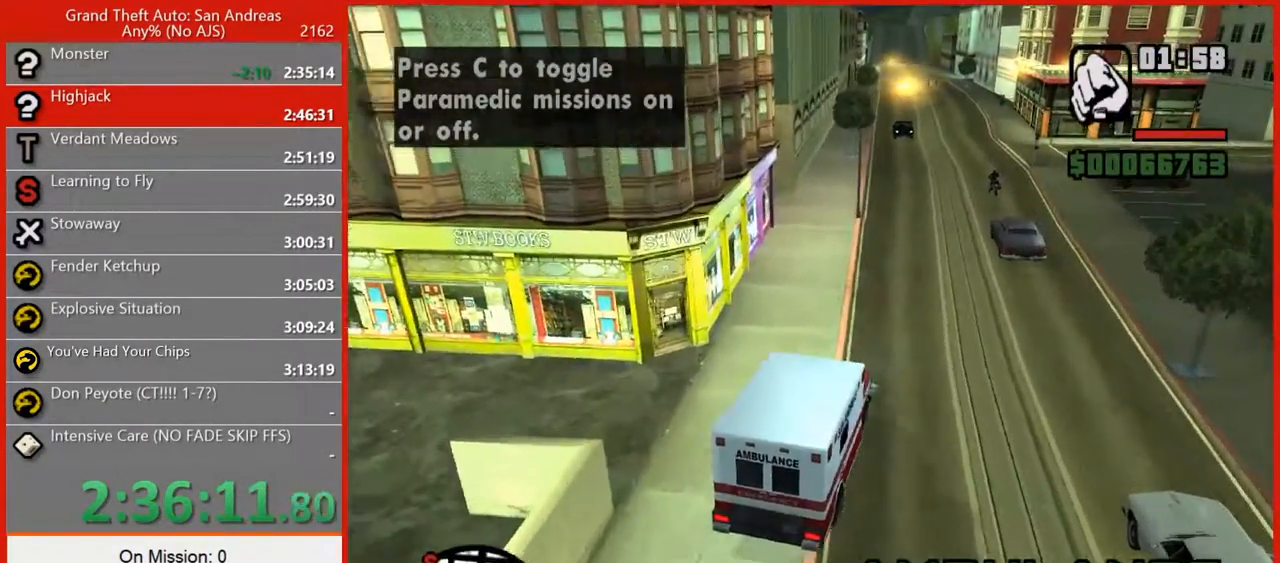
{"keys": ["w"], "mouse": [], "events": []}
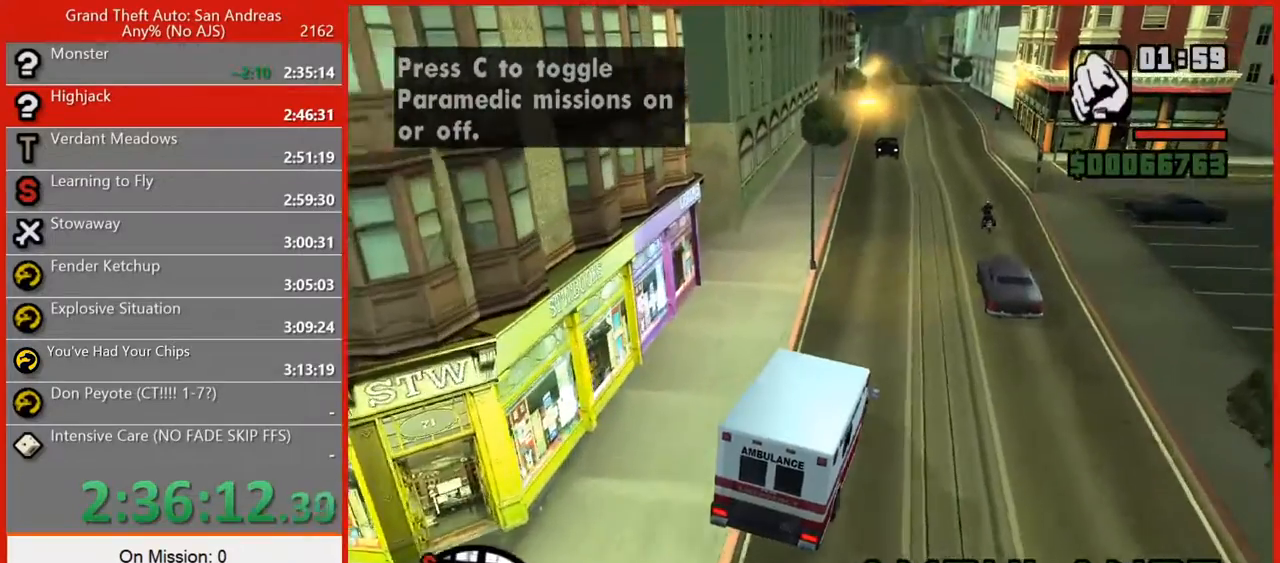
{"keys": ["w"], "mouse": [], "events": []}
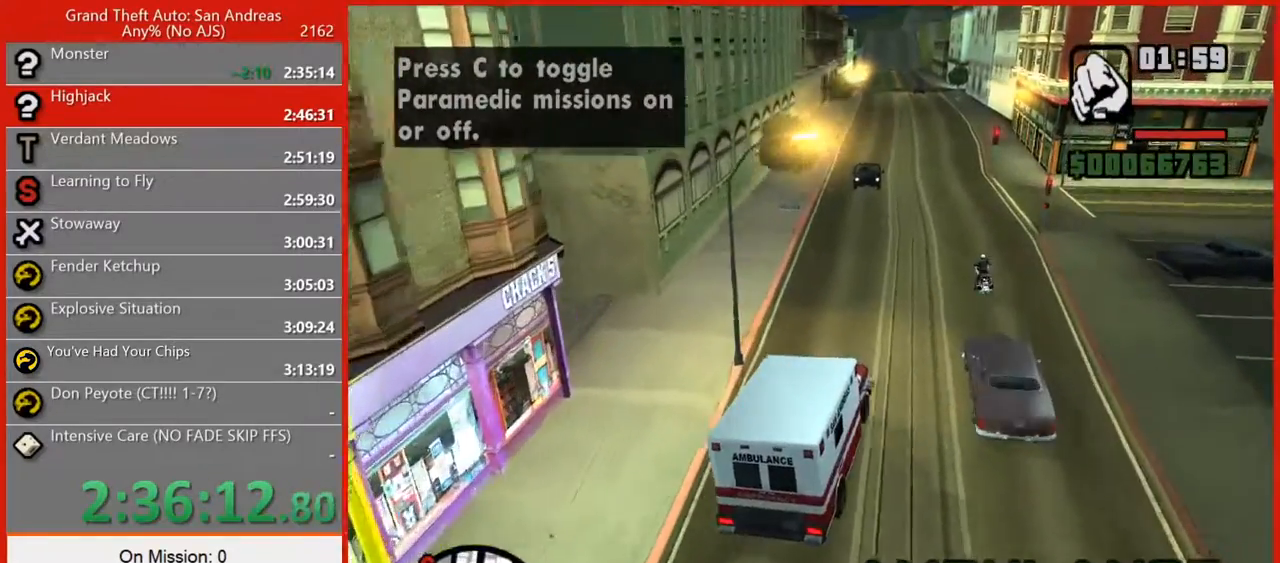
{"keys": ["w"], "mouse": [], "events": []}
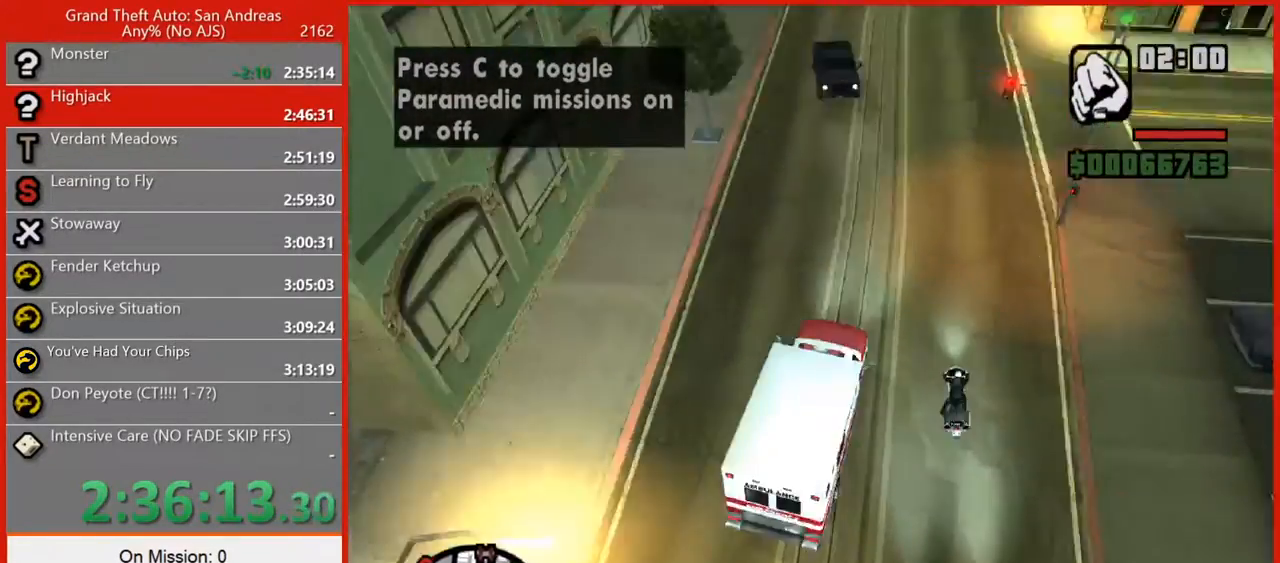
{"keys": ["w"], "mouse": [], "events": [[140, "d", "down"], [460, "d", "up"]]}
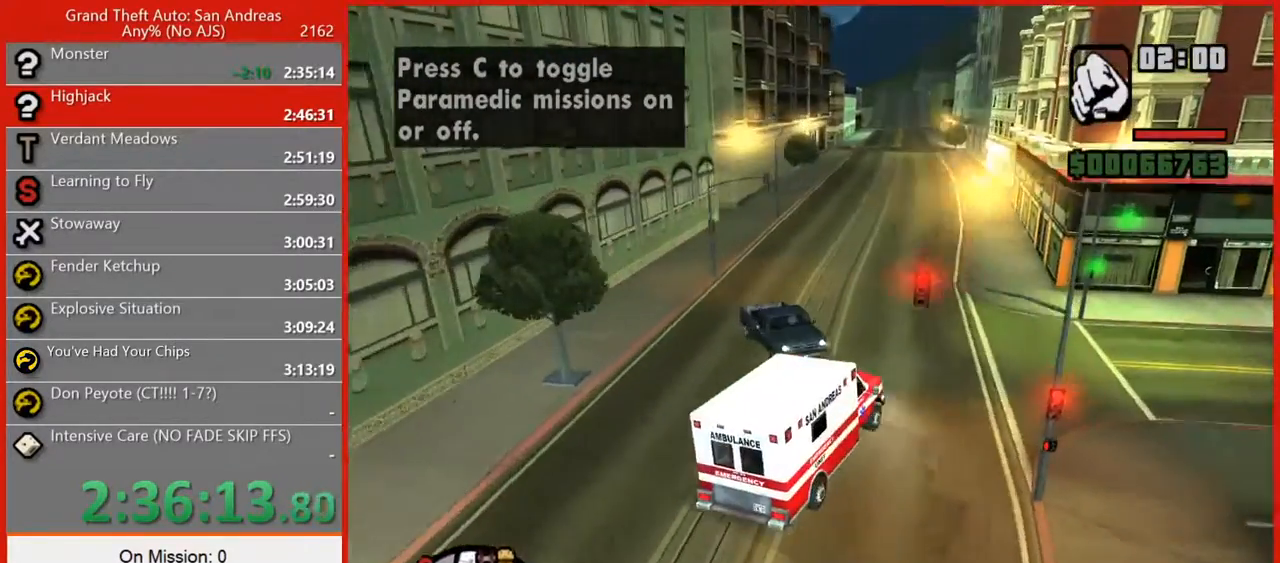
{"keys": ["w"], "mouse": [], "events": [[40, "a", "down"], [480, "a", "up"]]}
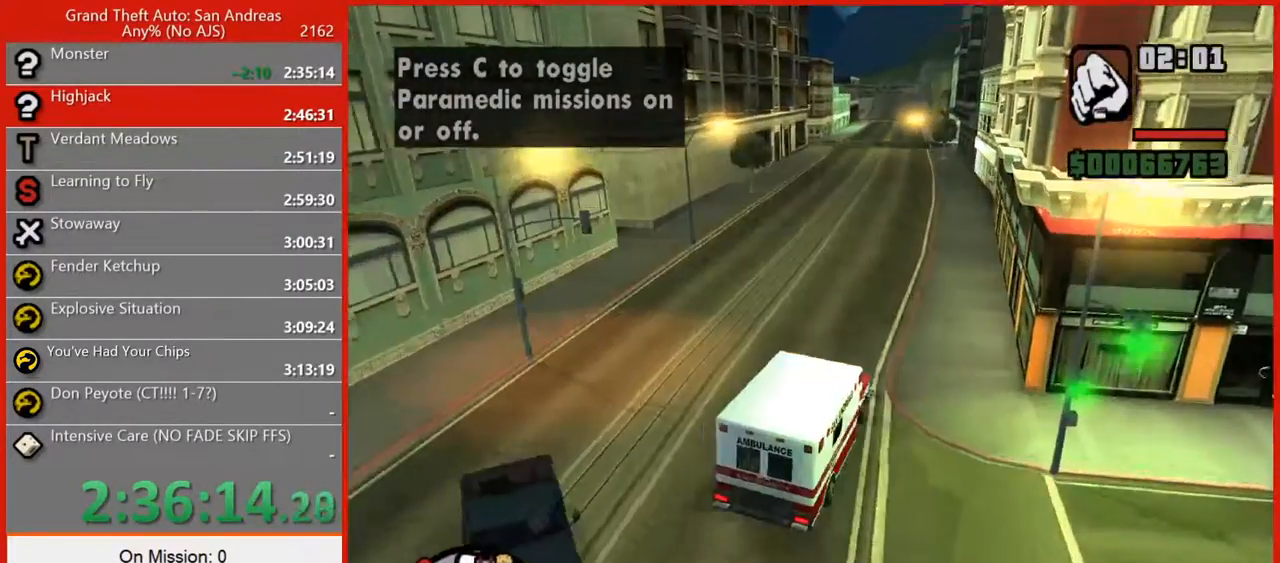
{"keys": ["w"], "mouse": [], "events": [[80, "a", "down"], [300, "a", "up"]]}
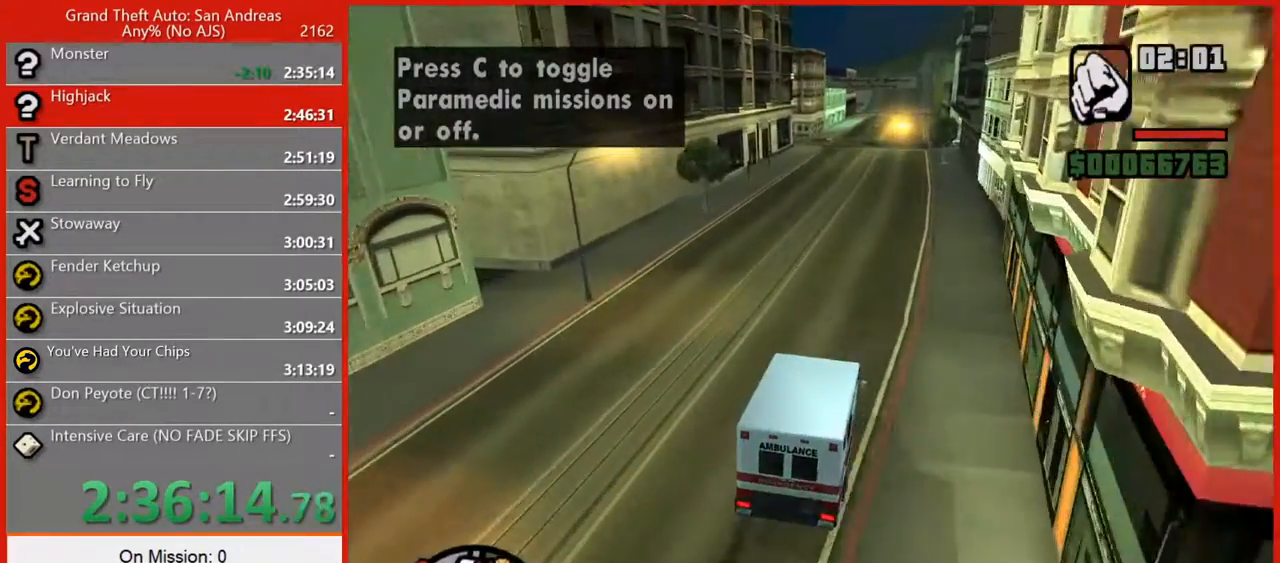
{"keys": ["w"], "mouse": [], "events": [[100, "a", "down"], [180, "a", "up"]]}
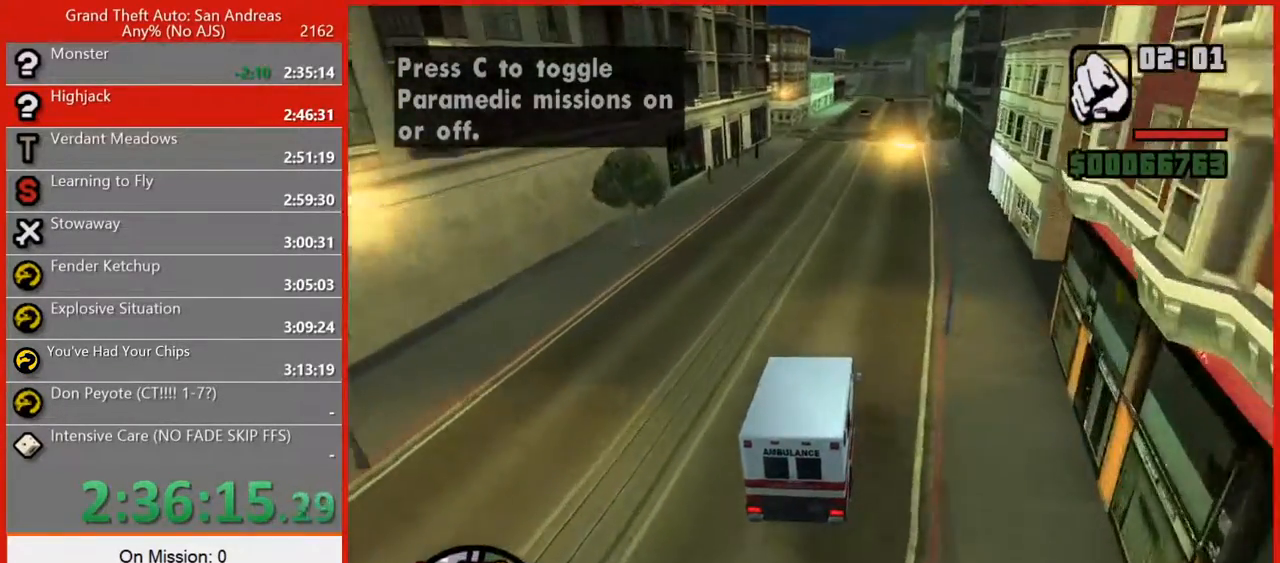
{"keys": ["w"], "mouse": [], "events": []}
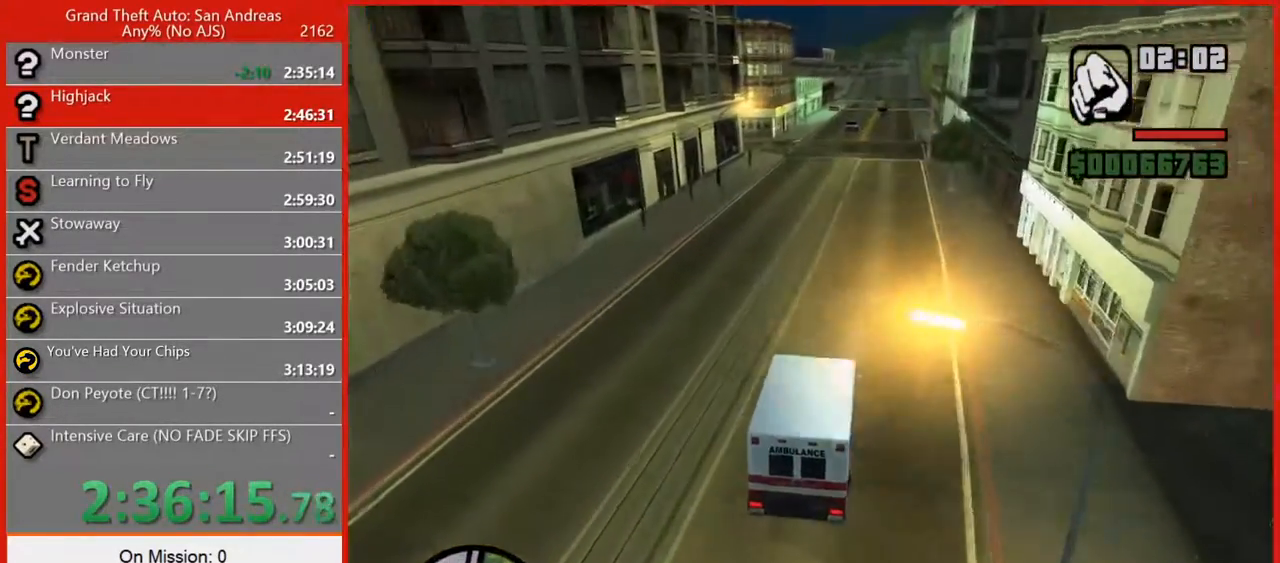
{"keys": ["w"], "mouse": [], "events": [[20, "d", "down"], [120, "d", "up"]]}
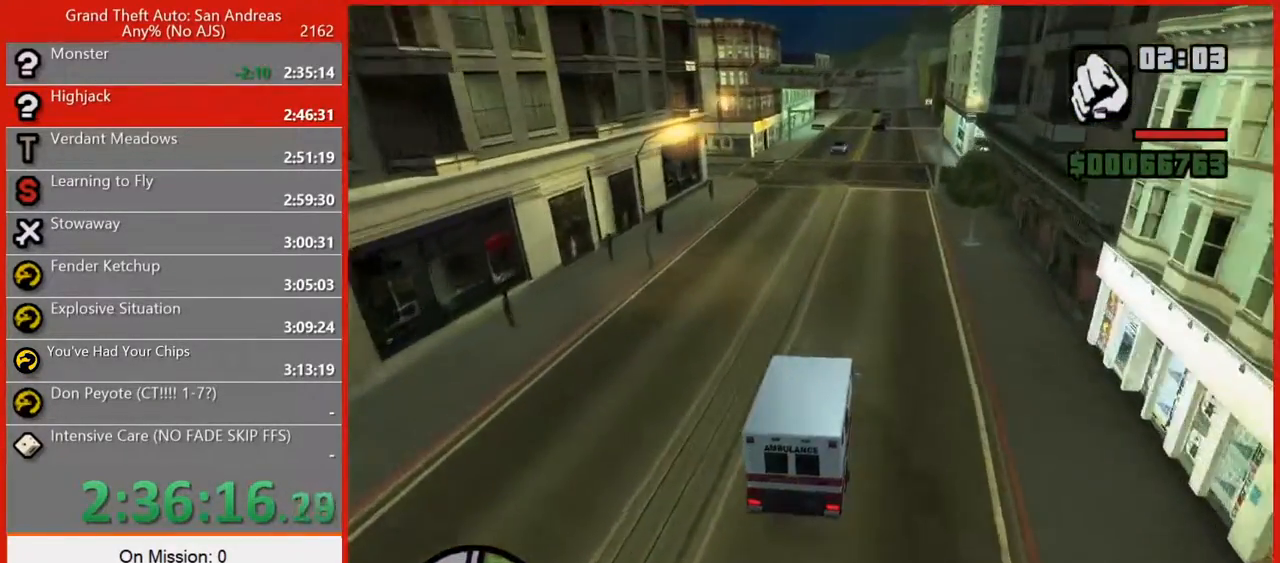
{"keys": ["w"], "mouse": [], "events": []}
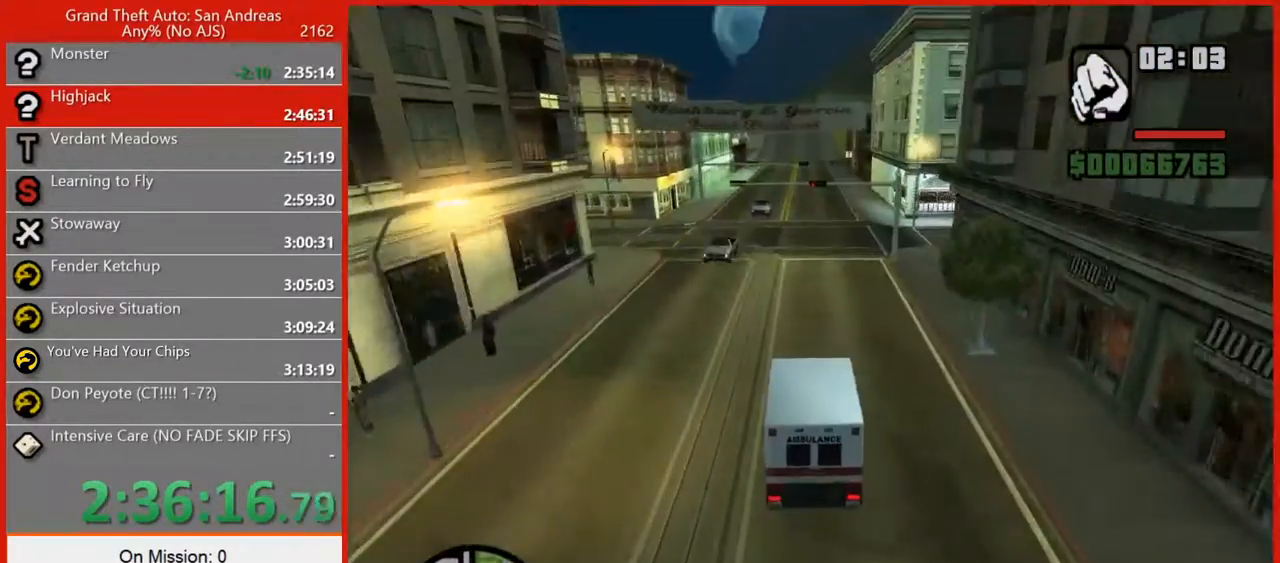
{"keys": ["w"], "mouse": [], "events": [[200, "d", "down"], [240, "d", "up"]]}
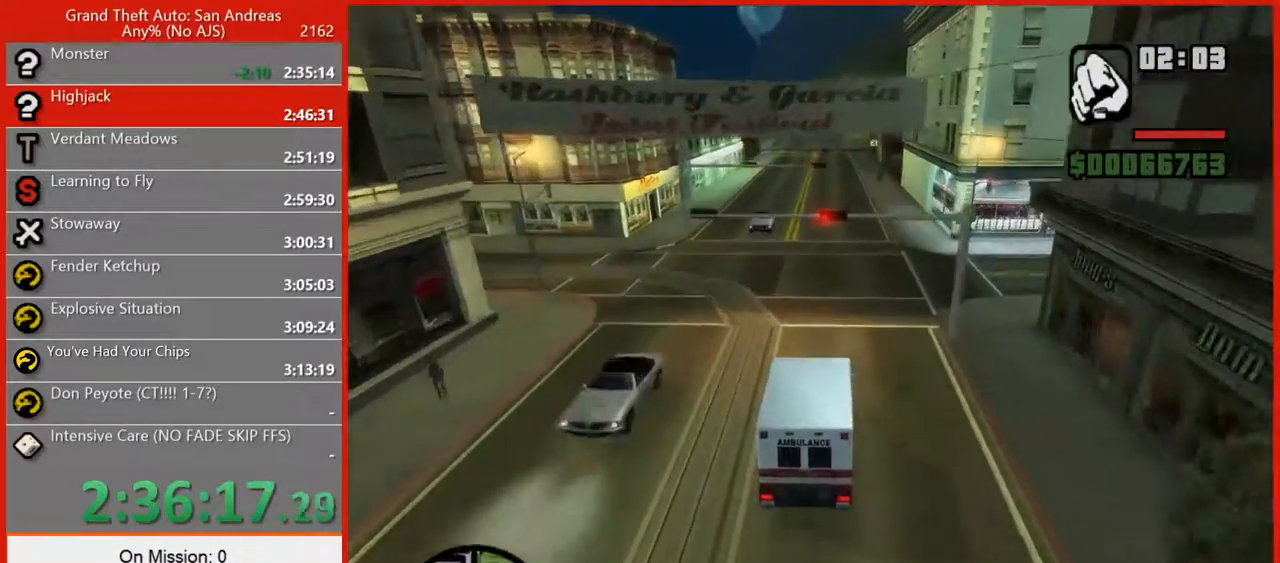
{"keys": ["7", "w"], "mouse": [], "events": [[260, "7", "down"], [360, "7", "up"], [440, "7", "down"]]}
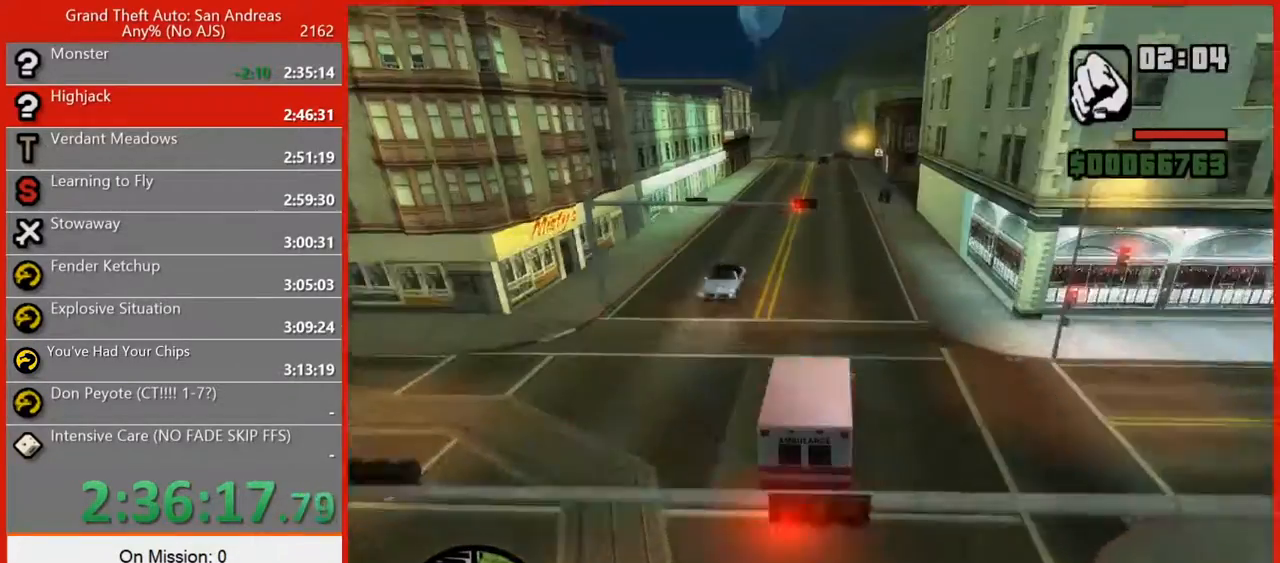
{"keys": ["w"], "mouse": [], "events": [[500, "7", "up"]]}